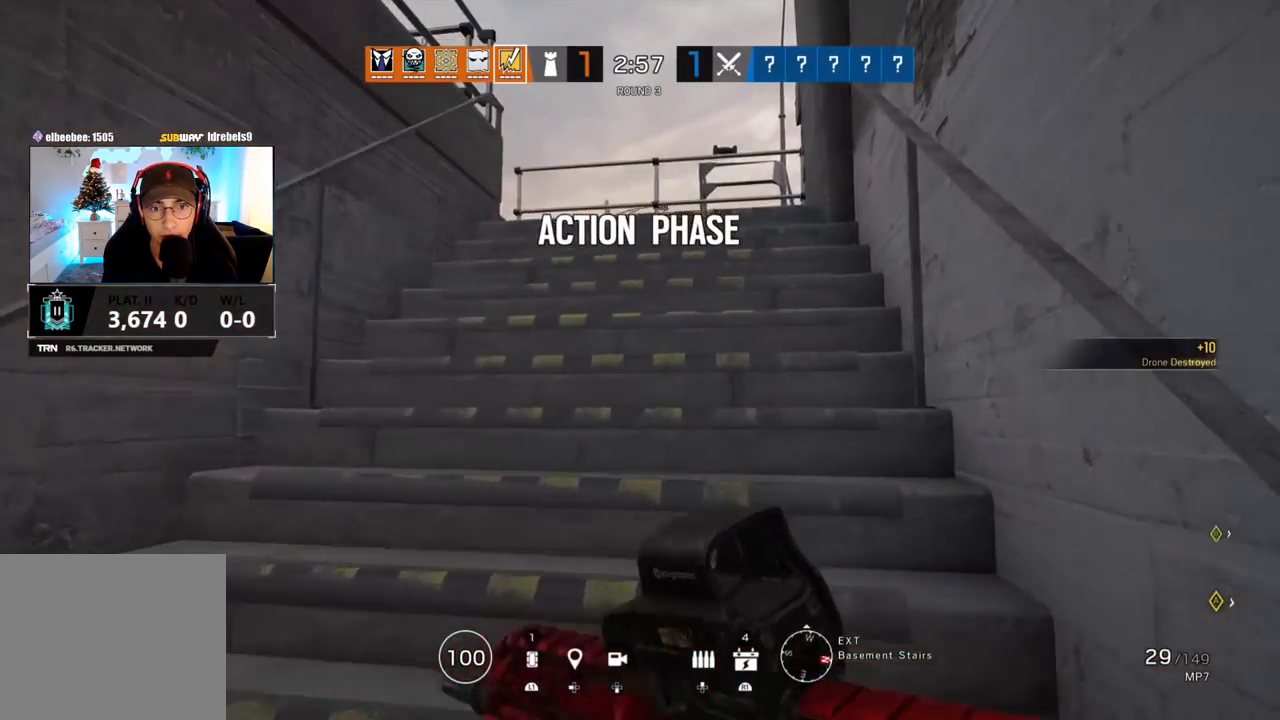
Gameplay with a controller (PlayStation layout); each line is a JSON object with the inputs held at the frame after it. "events" lists button and stick changes between this image and that frame as [ms after this image, input, new state], when the widget could be followed in between.
{"buttons": ["L2"], "left_stick": "up-right", "right_stick": "left", "events": [[283, "left_stick", "up-right"], [417, "L2", "down"]]}
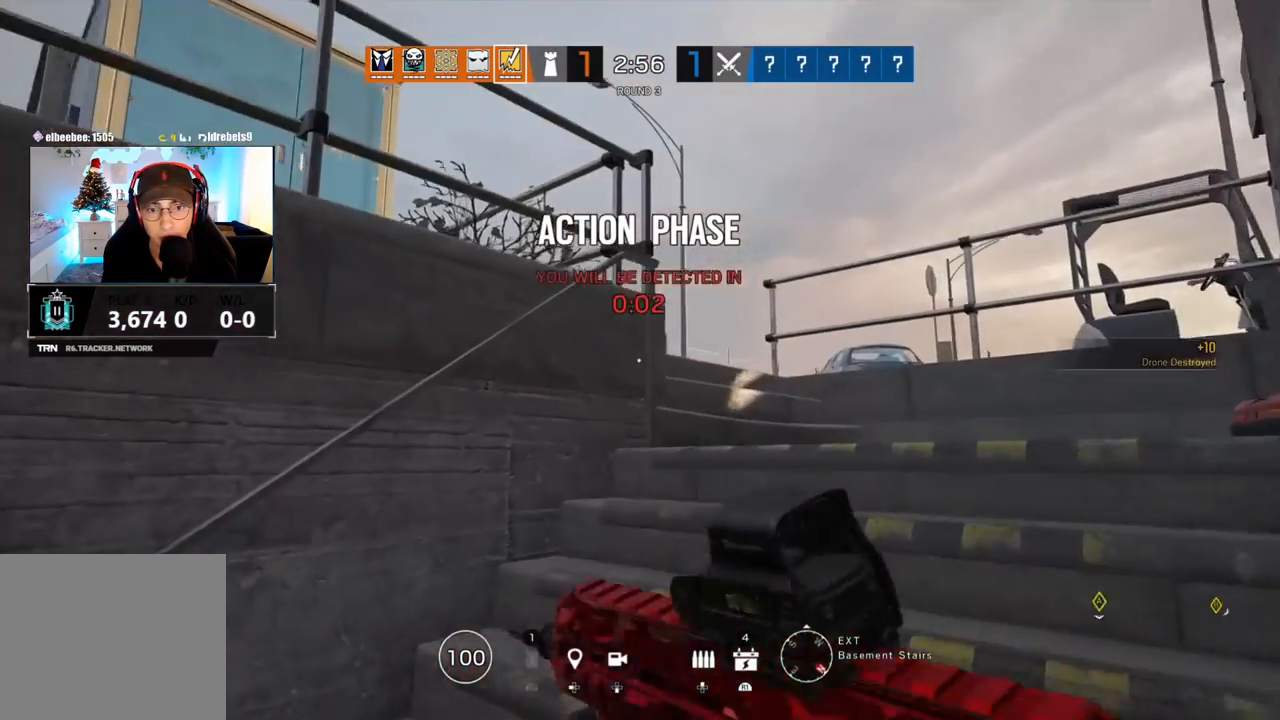
{"buttons": ["L2"], "left_stick": "up", "right_stick": "center", "events": [[100, "right_stick", "center"], [483, "left_stick", "up"]]}
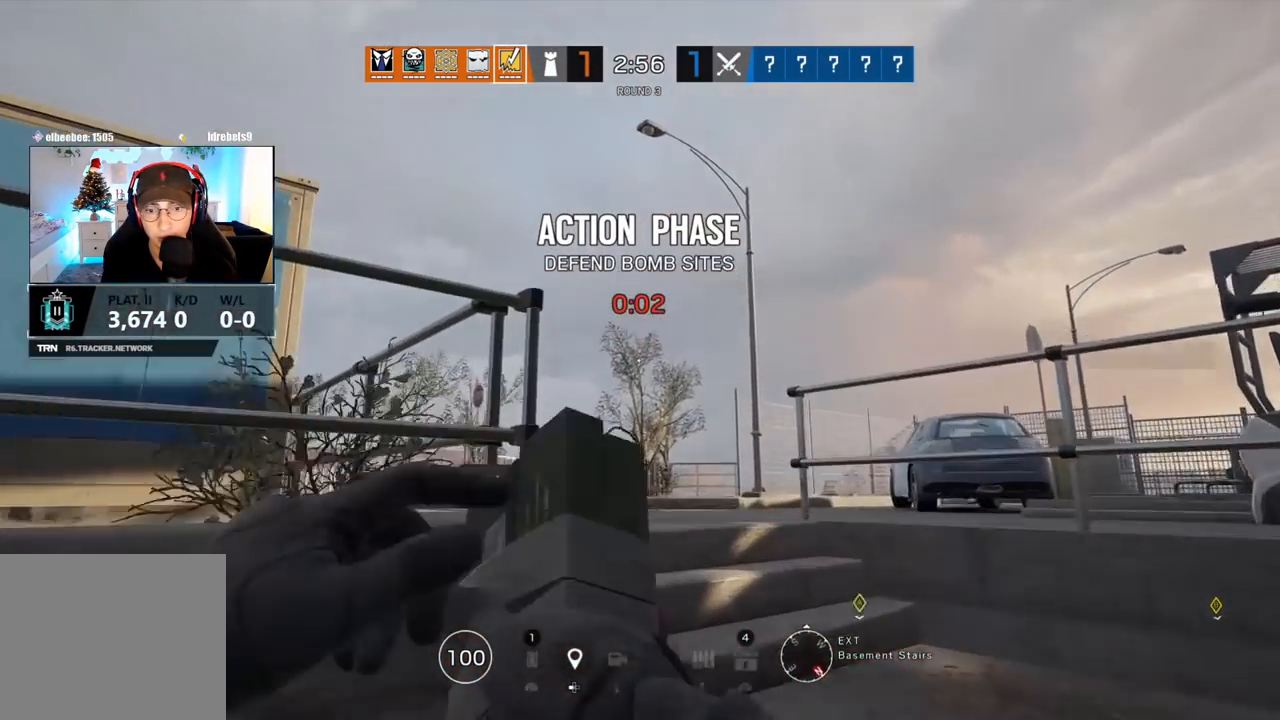
{"buttons": [], "left_stick": "down", "right_stick": "up", "events": [[233, "right_stick", "up"], [283, "L2", "up"], [383, "R1", "down"], [450, "R1", "up"], [483, "left_stick", "down"]]}
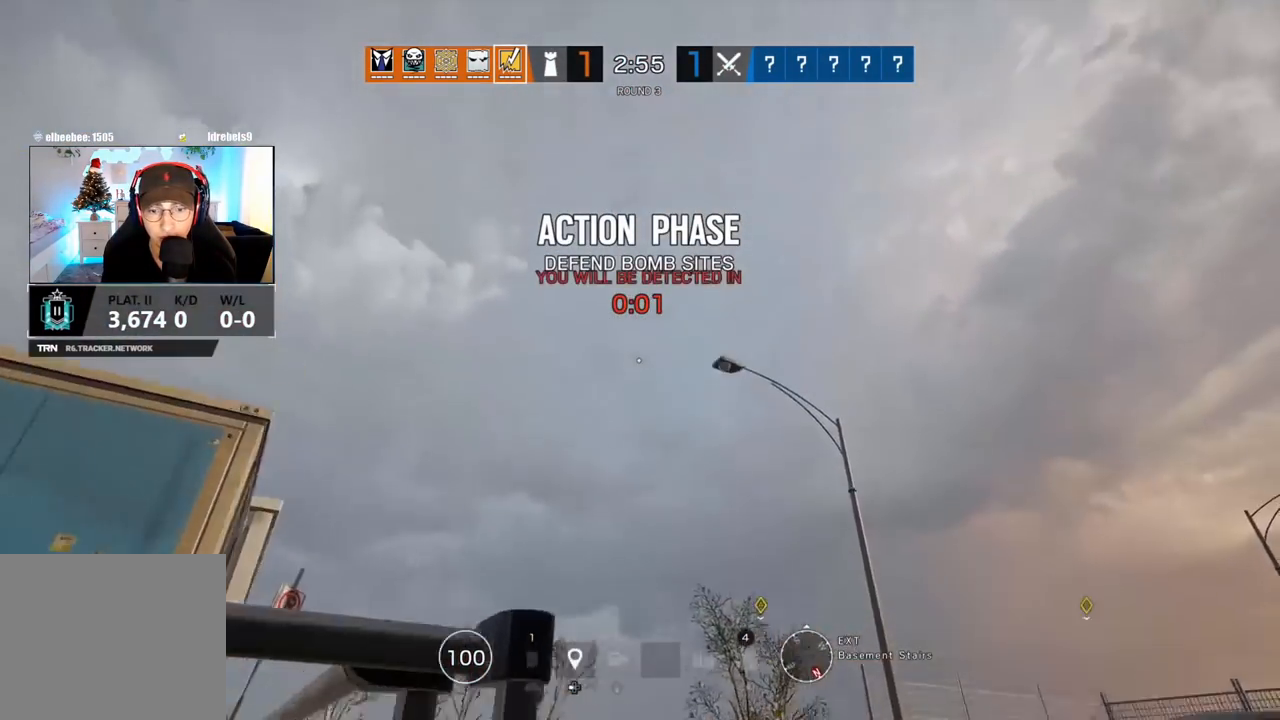
{"buttons": ["R1"], "left_stick": "down-left", "right_stick": "down-right", "events": [[83, "right_stick", "center"], [133, "R1", "down"], [200, "R1", "up"], [417, "left_stick", "down-left"], [483, "R1", "down"], [483, "right_stick", "down-right"]]}
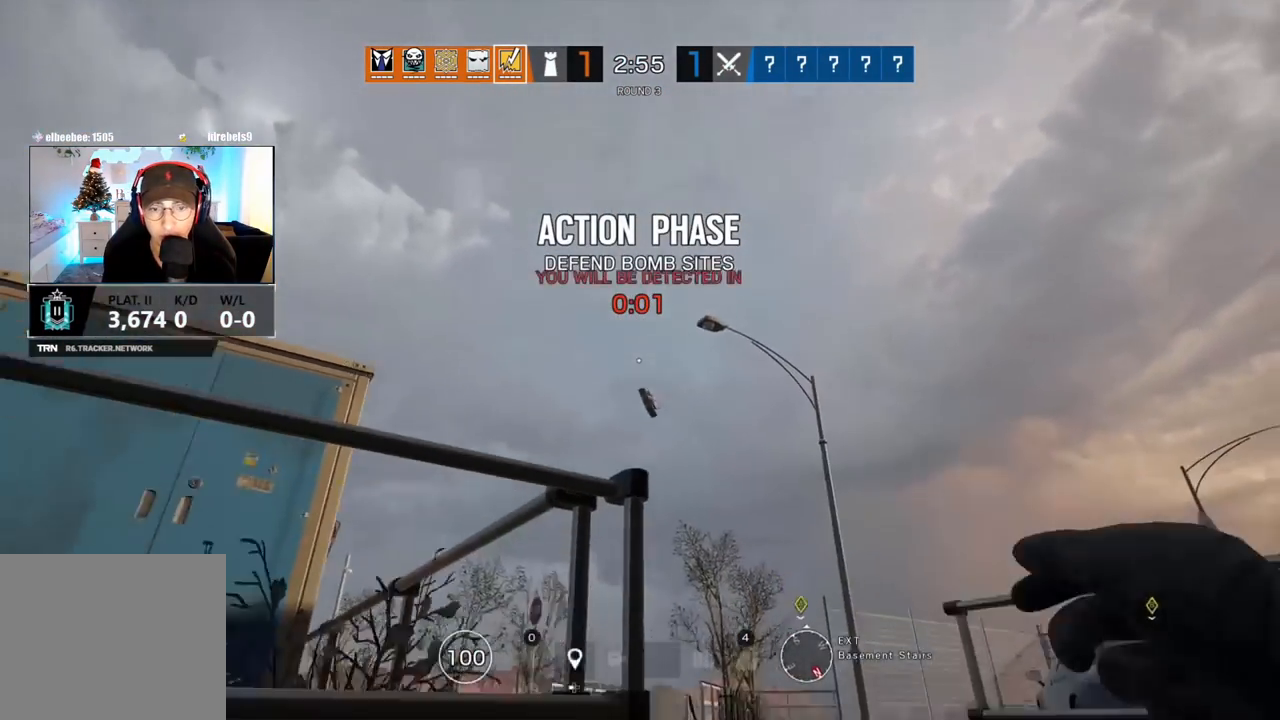
{"buttons": [], "left_stick": "down-left", "right_stick": "center", "events": [[33, "R1", "up"], [450, "right_stick", "center"]]}
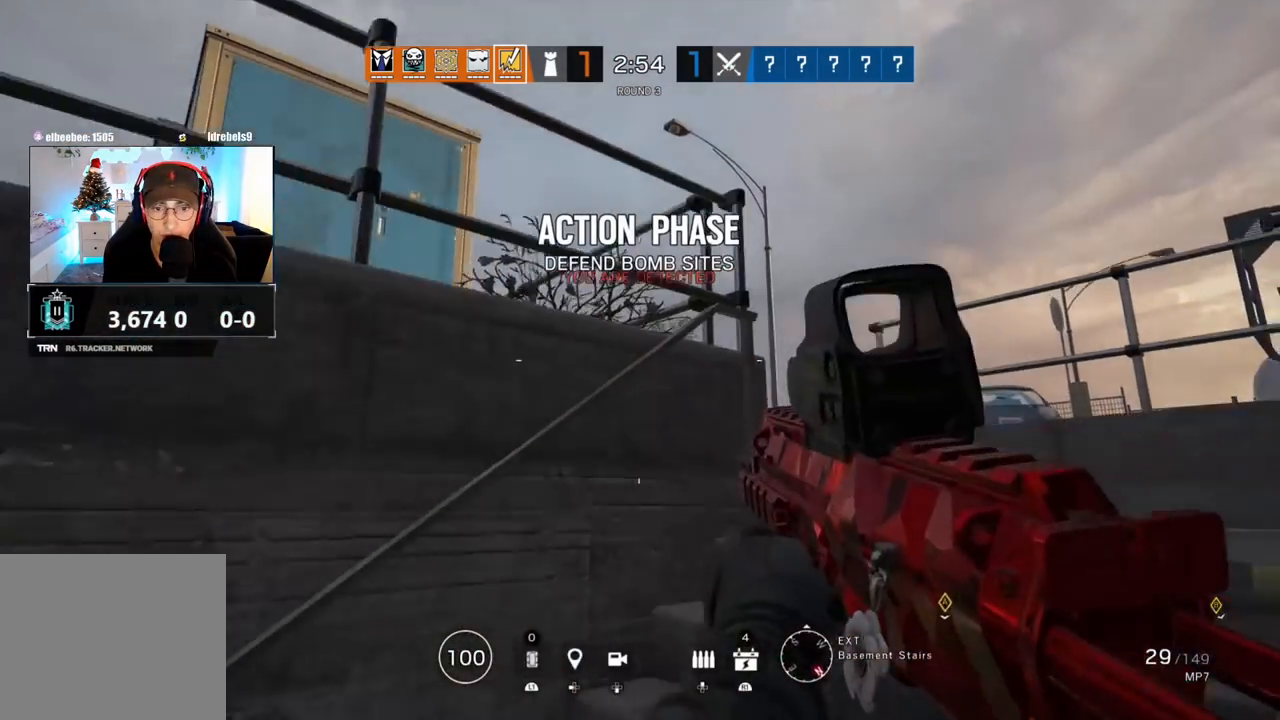
{"buttons": ["L2"], "left_stick": "down-left", "right_stick": "center", "events": [[100, "L2", "down"], [217, "L2", "up"], [300, "L2", "down"], [417, "L2", "up"], [467, "L2", "down"]]}
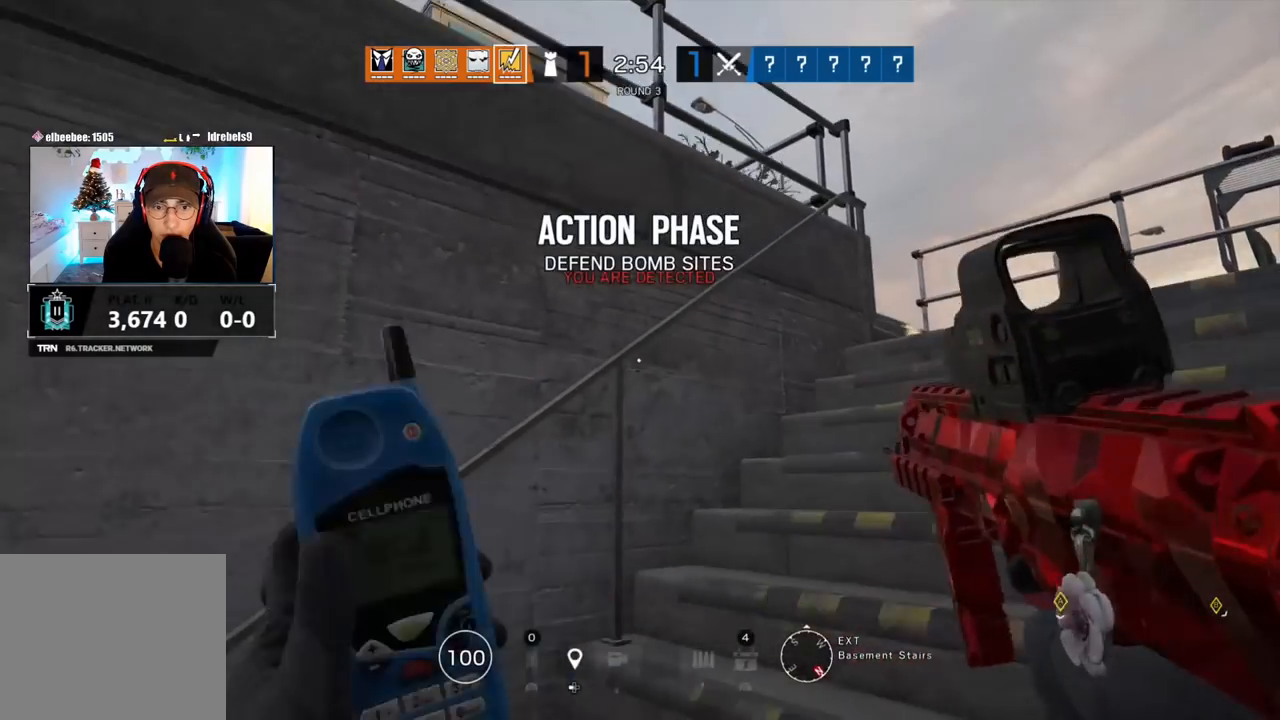
{"buttons": [], "left_stick": "down-left", "right_stick": "right", "events": [[67, "L2", "up"], [133, "L2", "down"], [217, "L2", "up"], [500, "right_stick", "right"]]}
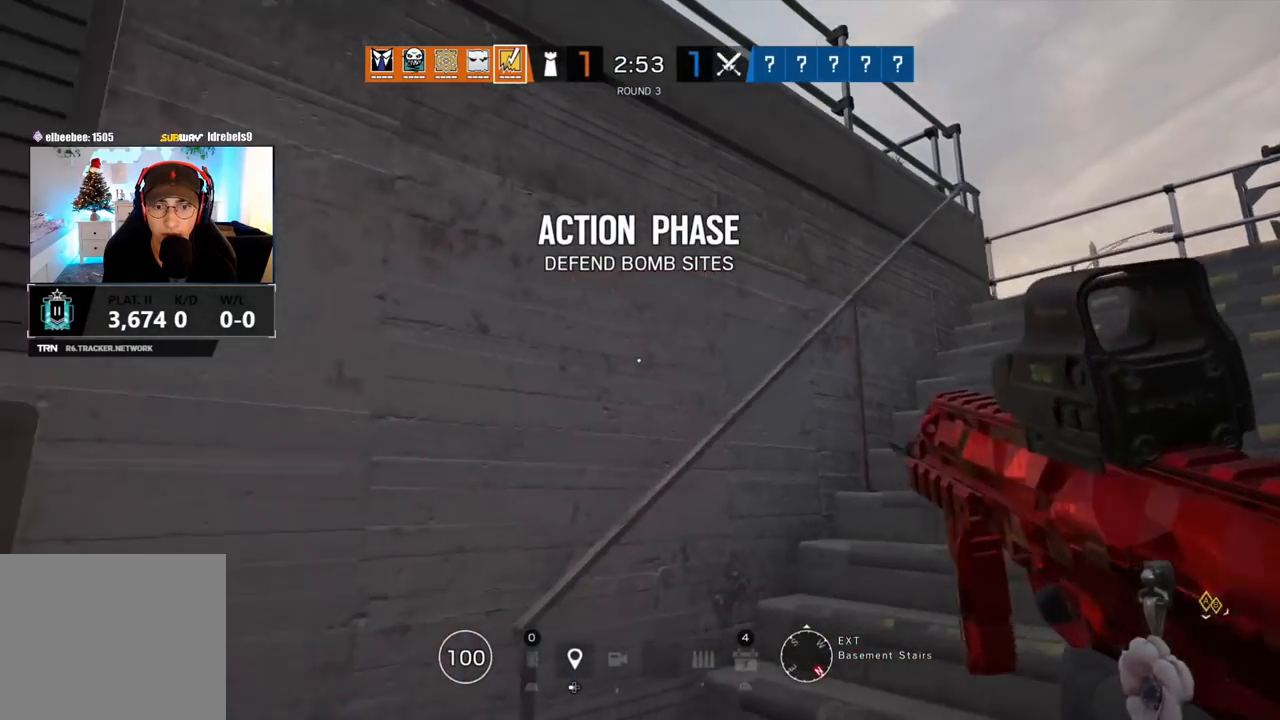
{"buttons": ["L1"], "left_stick": "down-left", "right_stick": "right", "events": [[150, "right_stick", "center"], [233, "L1", "down"], [283, "right_stick", "right"]]}
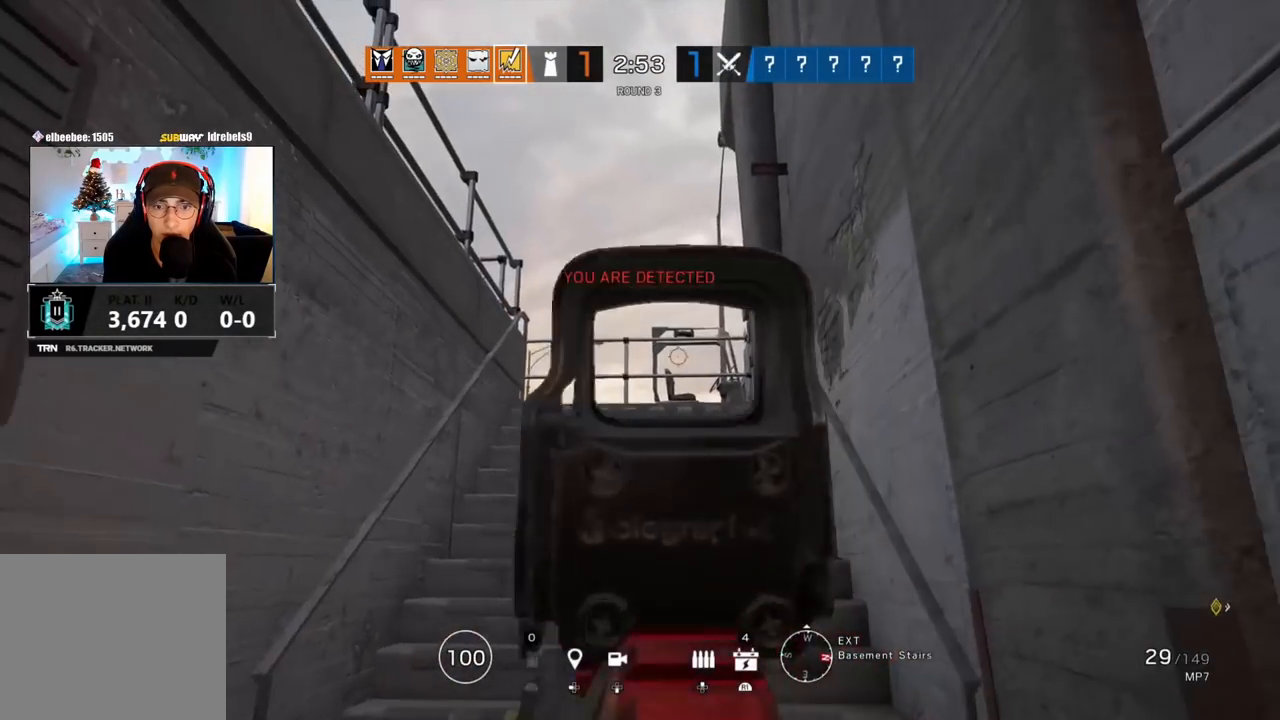
{"buttons": ["L1", "R1"], "left_stick": "center", "right_stick": "center", "events": [[100, "left_stick", "center"], [417, "right_stick", "center"], [467, "R1", "down"]]}
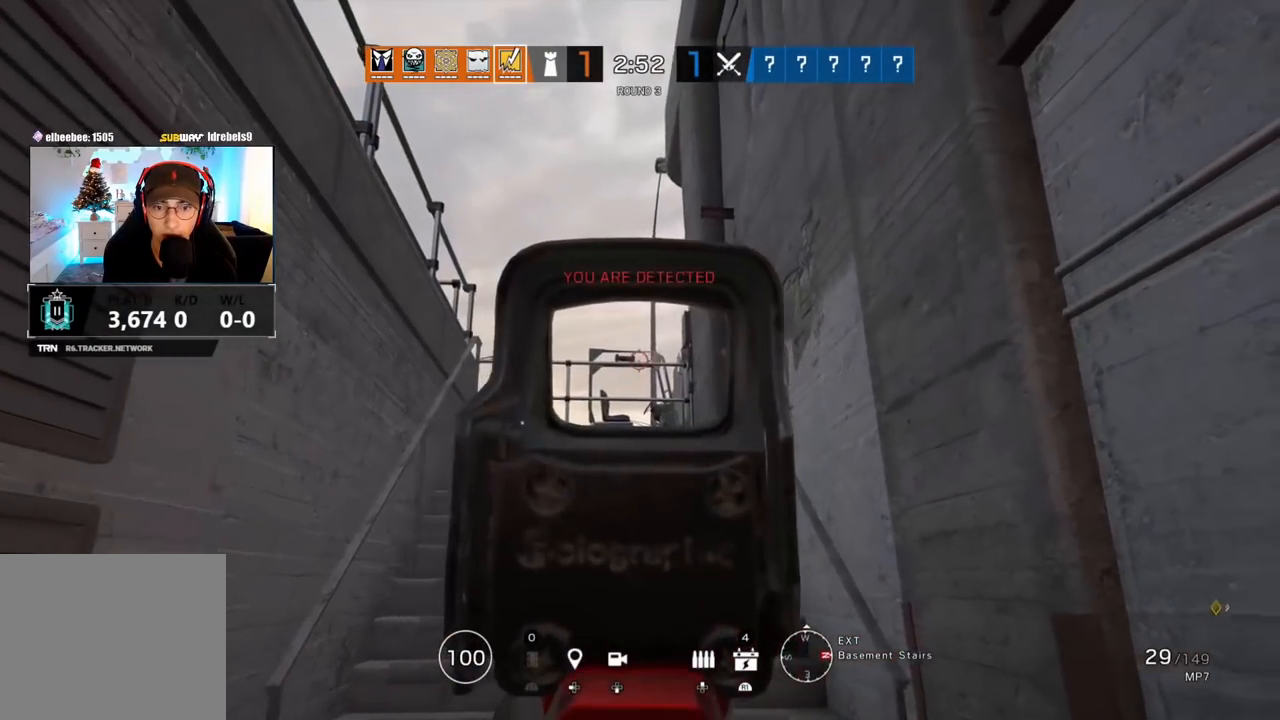
{"buttons": ["L1"], "left_stick": "center", "right_stick": "center", "events": [[33, "R1", "up"], [200, "left_stick", "left"], [317, "left_stick", "center"], [383, "R1", "down"], [433, "R1", "up"]]}
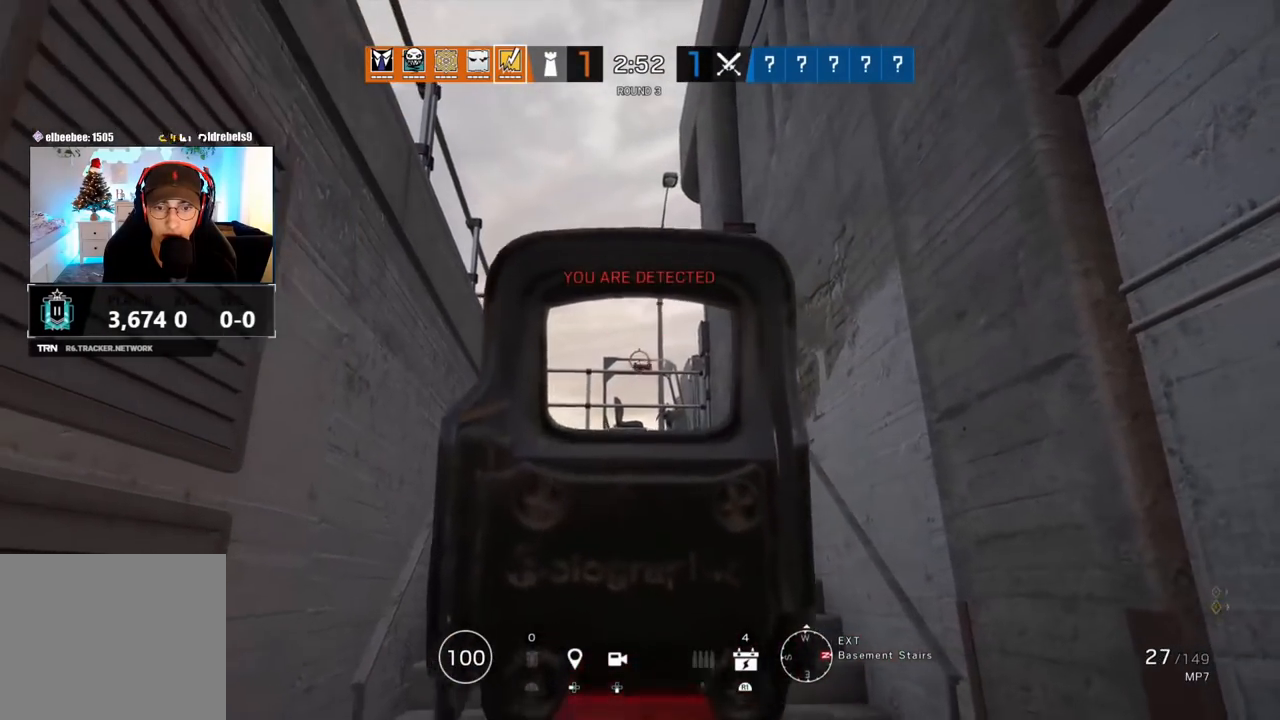
{"buttons": ["L3"], "left_stick": "up", "right_stick": "center", "events": [[33, "L1", "up"], [83, "right_stick", "right"], [100, "left_stick", "right"], [217, "L3", "down"], [217, "left_stick", "up"], [317, "L3", "up"], [350, "right_stick", "center"], [433, "L3", "down"]]}
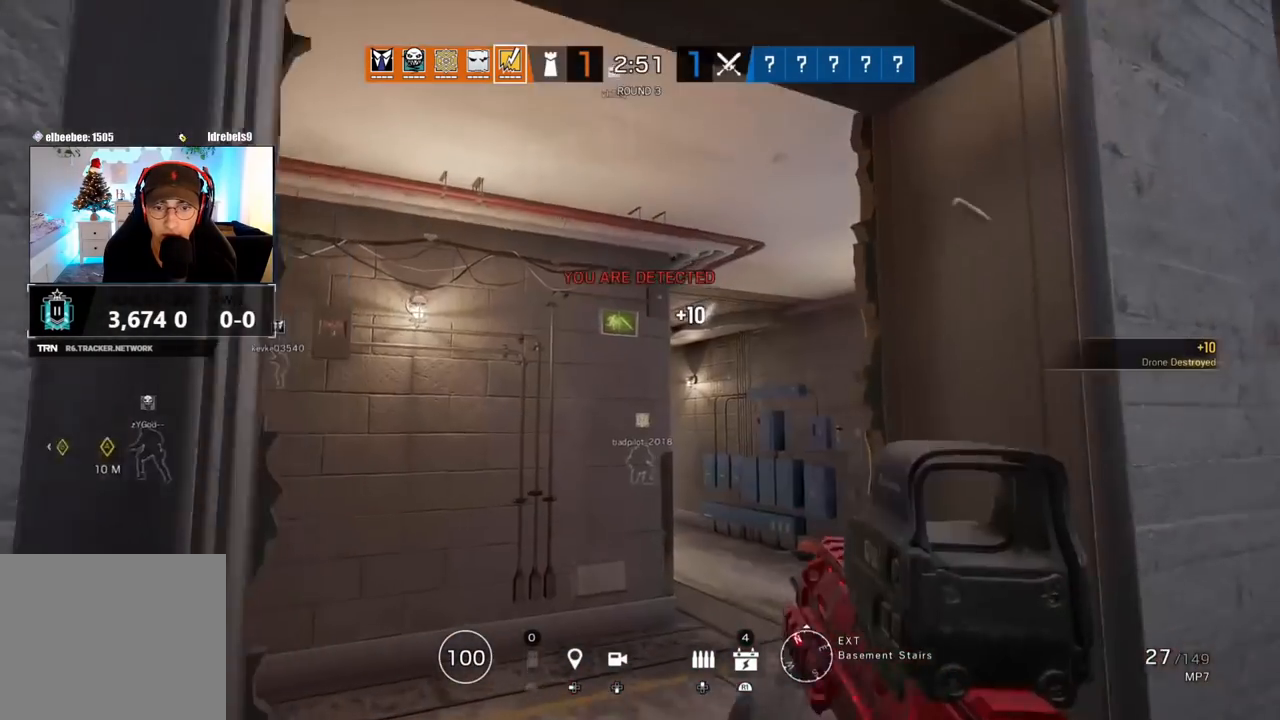
{"buttons": [], "left_stick": "right", "right_stick": "left", "events": [[17, "L3", "up"], [183, "right_stick", "down-right"], [350, "right_stick", "center"], [417, "right_stick", "left"], [500, "left_stick", "right"]]}
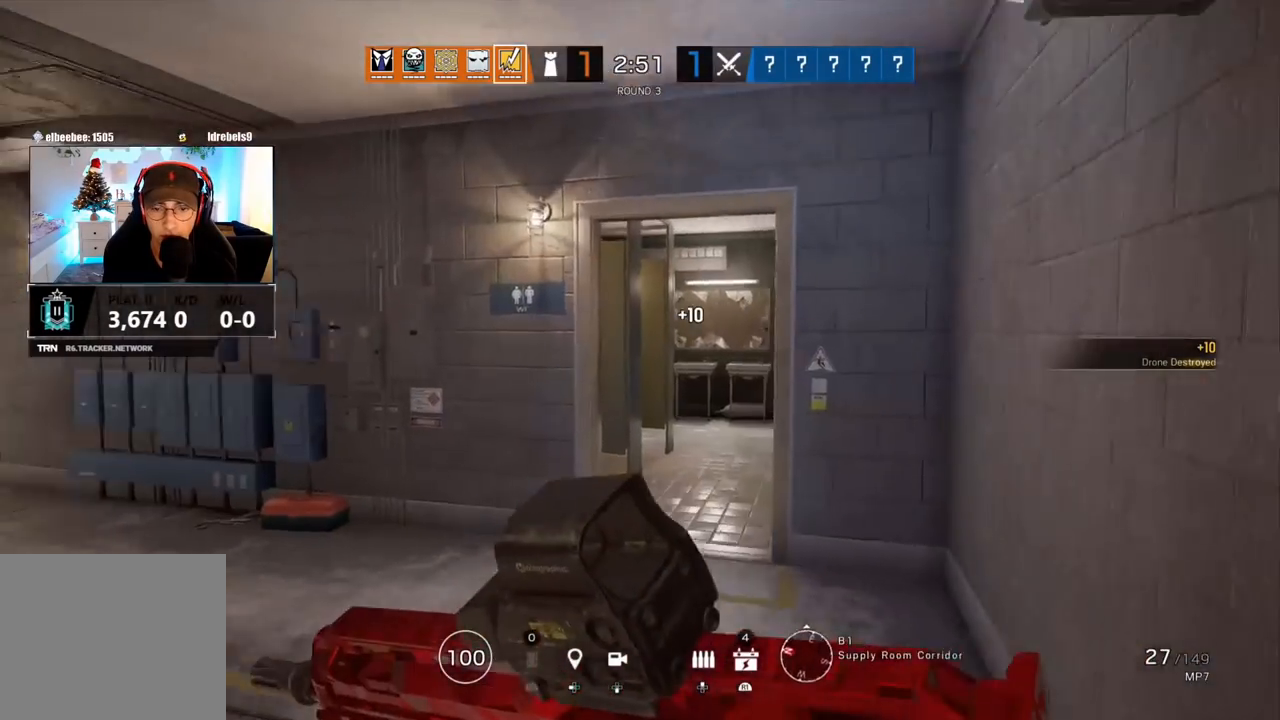
{"buttons": [], "left_stick": "center", "right_stick": "center"}
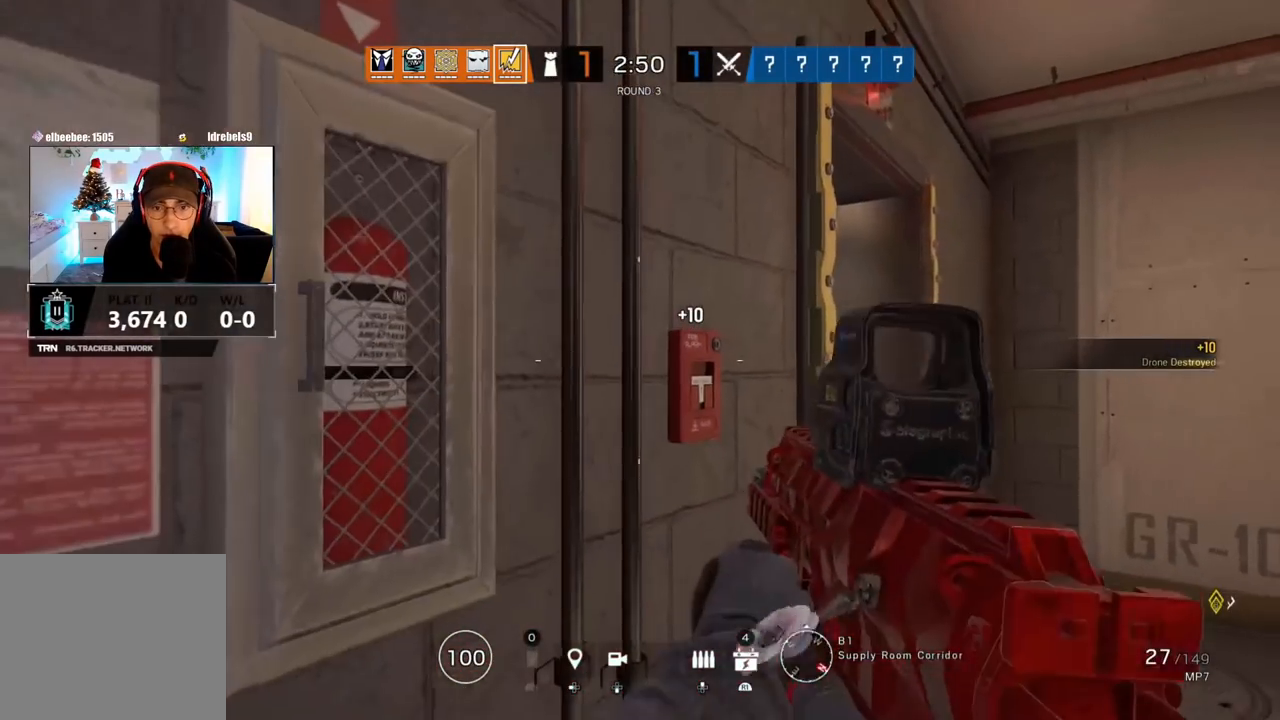
{"buttons": [], "left_stick": "center", "right_stick": "center", "events": [[33, "R1", "down"], [317, "R1", "up"]]}
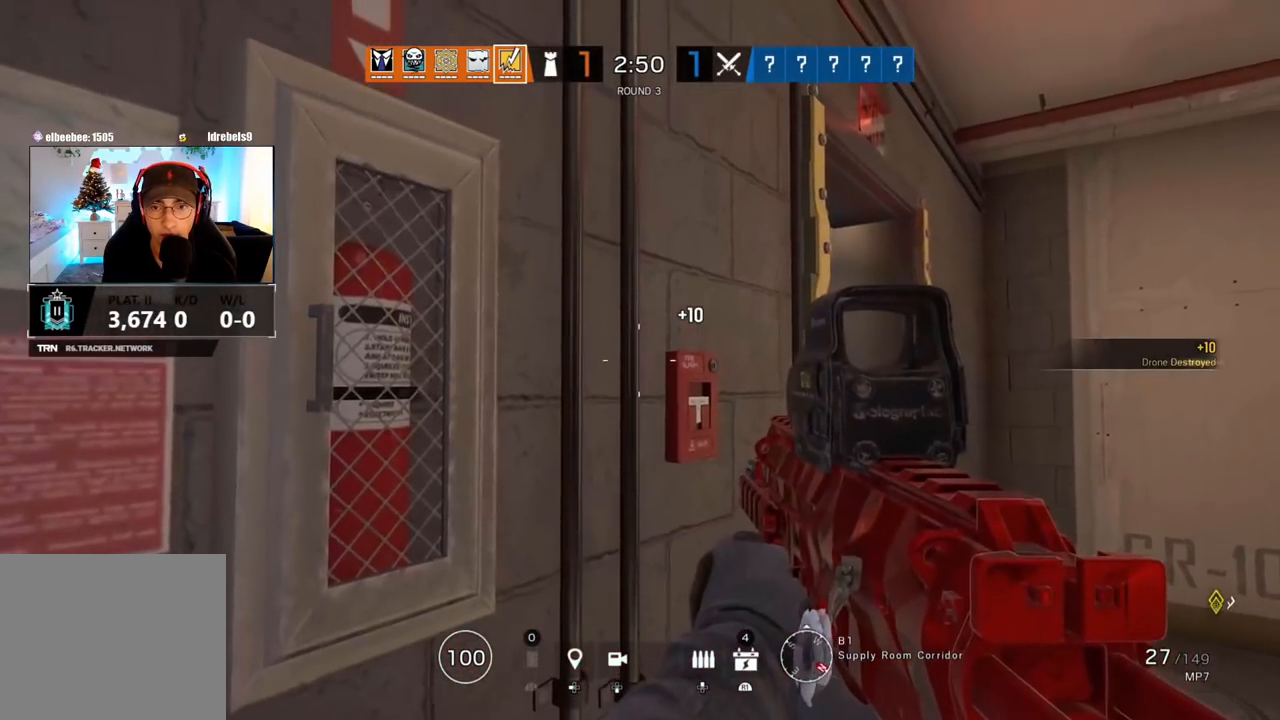
{"buttons": [], "left_stick": "center", "right_stick": "center", "events": []}
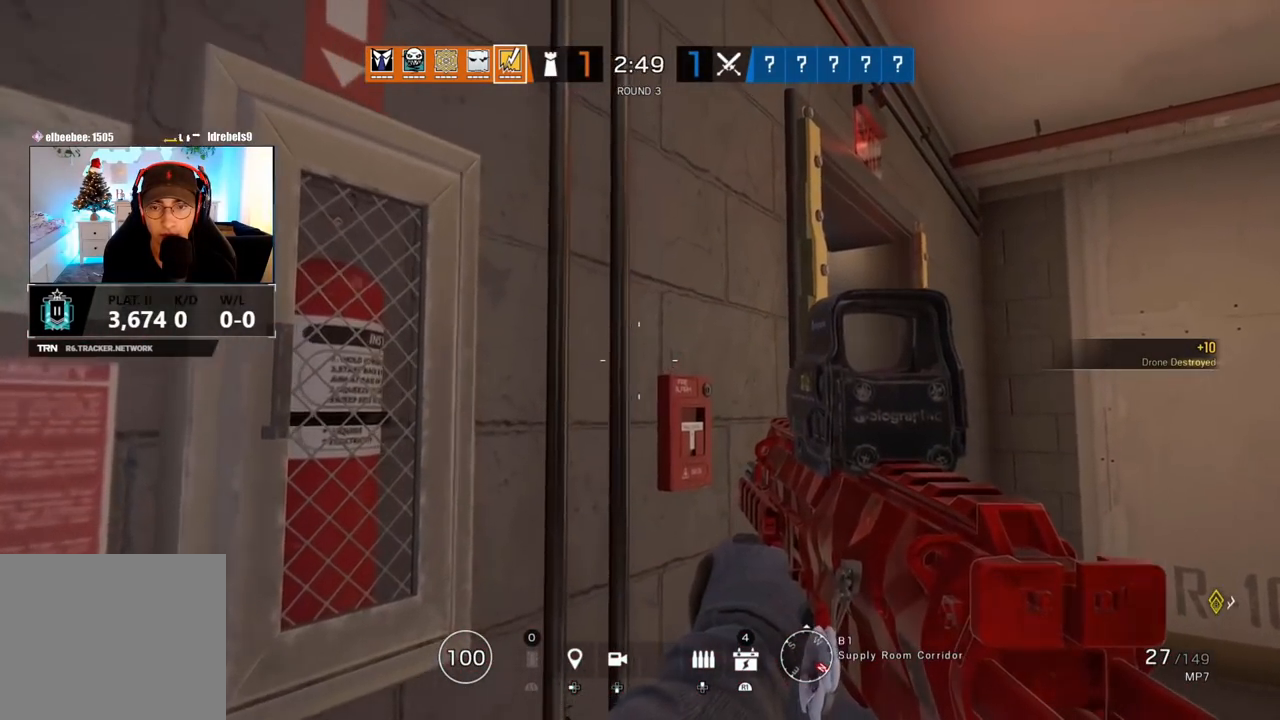
{"buttons": ["R1"], "left_stick": "down-left", "right_stick": "center", "events": [[33, "left_stick", "up-right"], [217, "right_stick", "up"], [300, "R1", "down"], [467, "left_stick", "down-left"], [483, "right_stick", "center"]]}
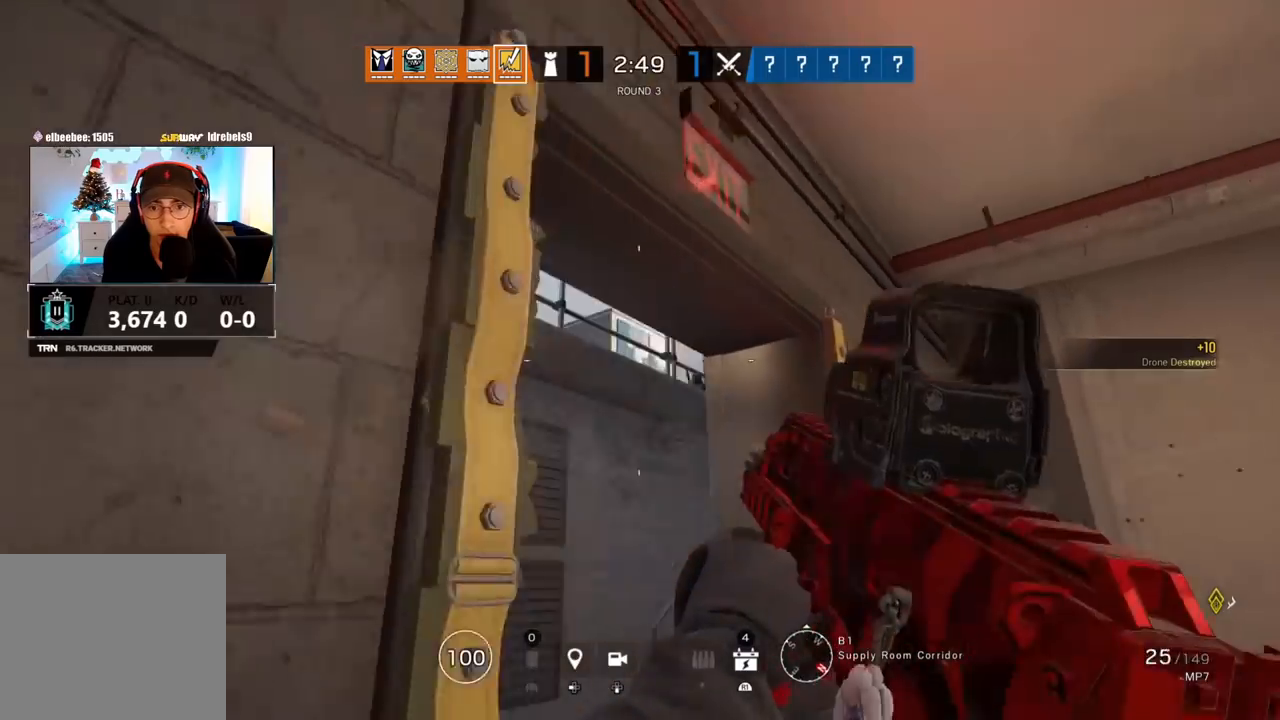
{"buttons": [], "left_stick": "down-left", "right_stick": "down-right", "events": [[183, "right_stick", "down-right"], [483, "R1", "up"]]}
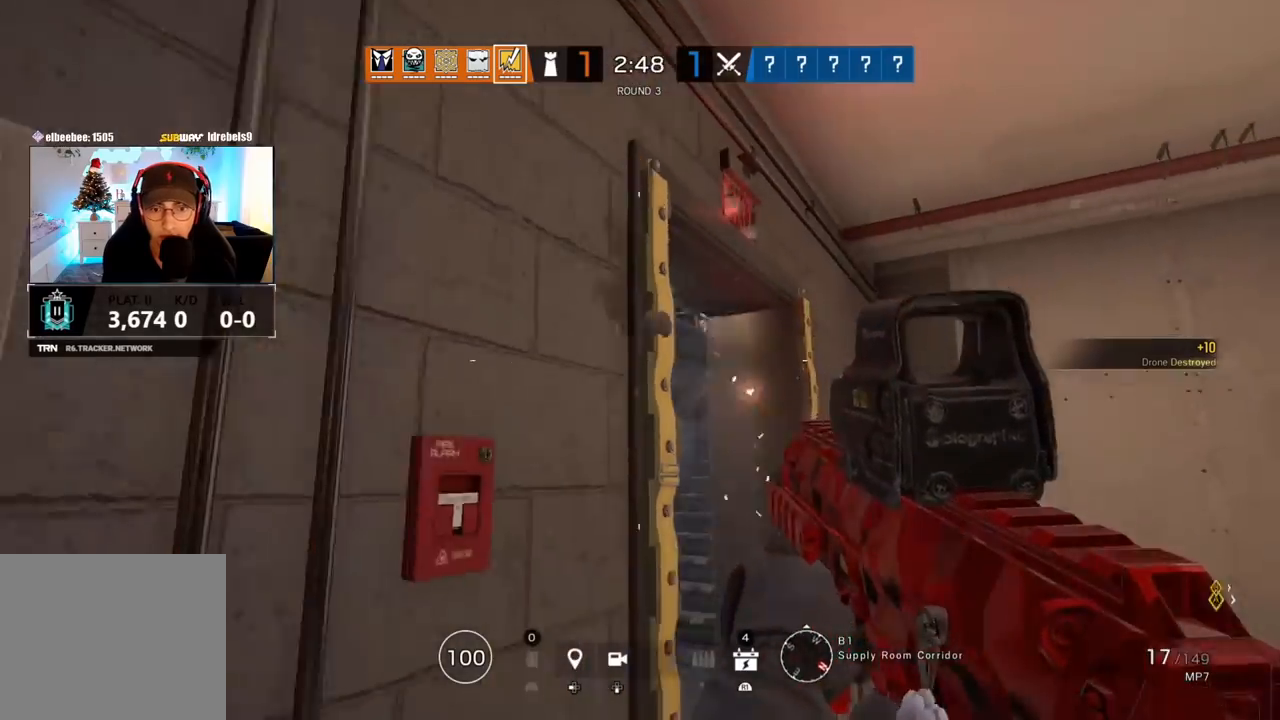
{"buttons": [], "left_stick": "up", "right_stick": "center", "events": [[100, "left_stick", "down-right"], [183, "L3", "down"], [183, "left_stick", "up"], [333, "L3", "up"], [350, "right_stick", "center"], [383, "SQUARE", "down"], [450, "SQUARE", "up"]]}
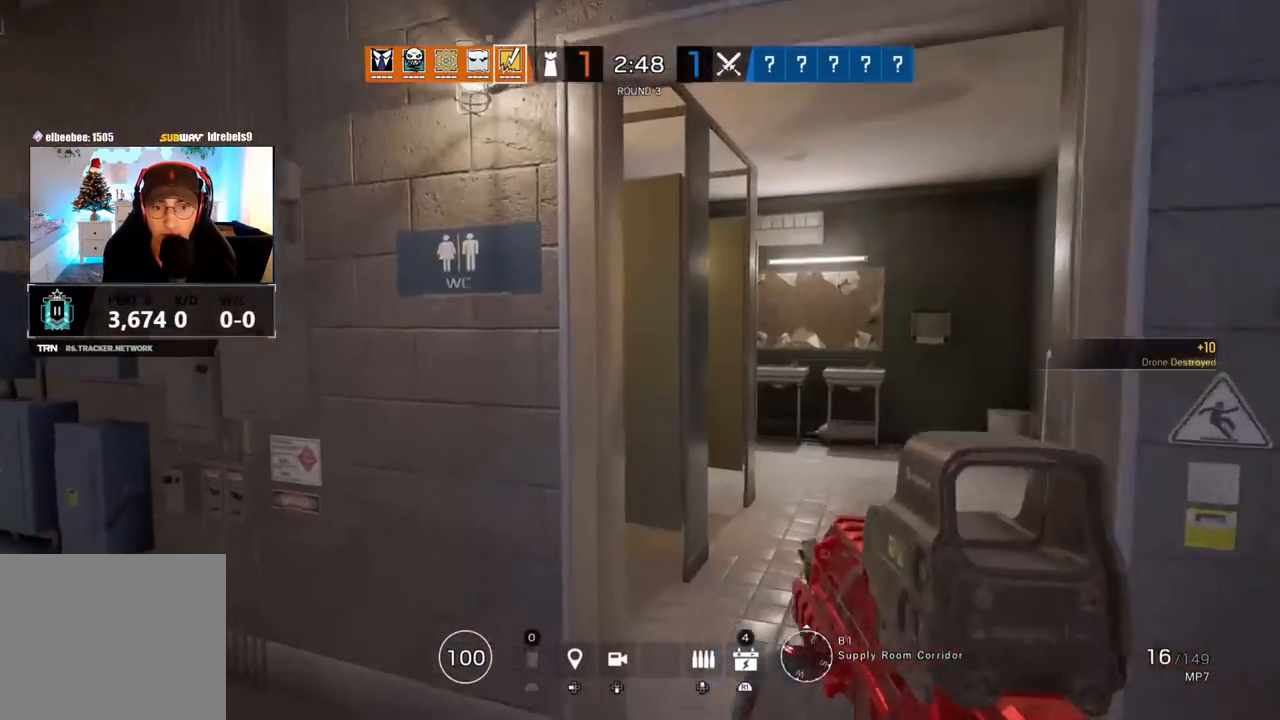
{"buttons": [], "left_stick": "up", "right_stick": "center", "events": [[67, "right_stick", "left"], [300, "right_stick", "center"]]}
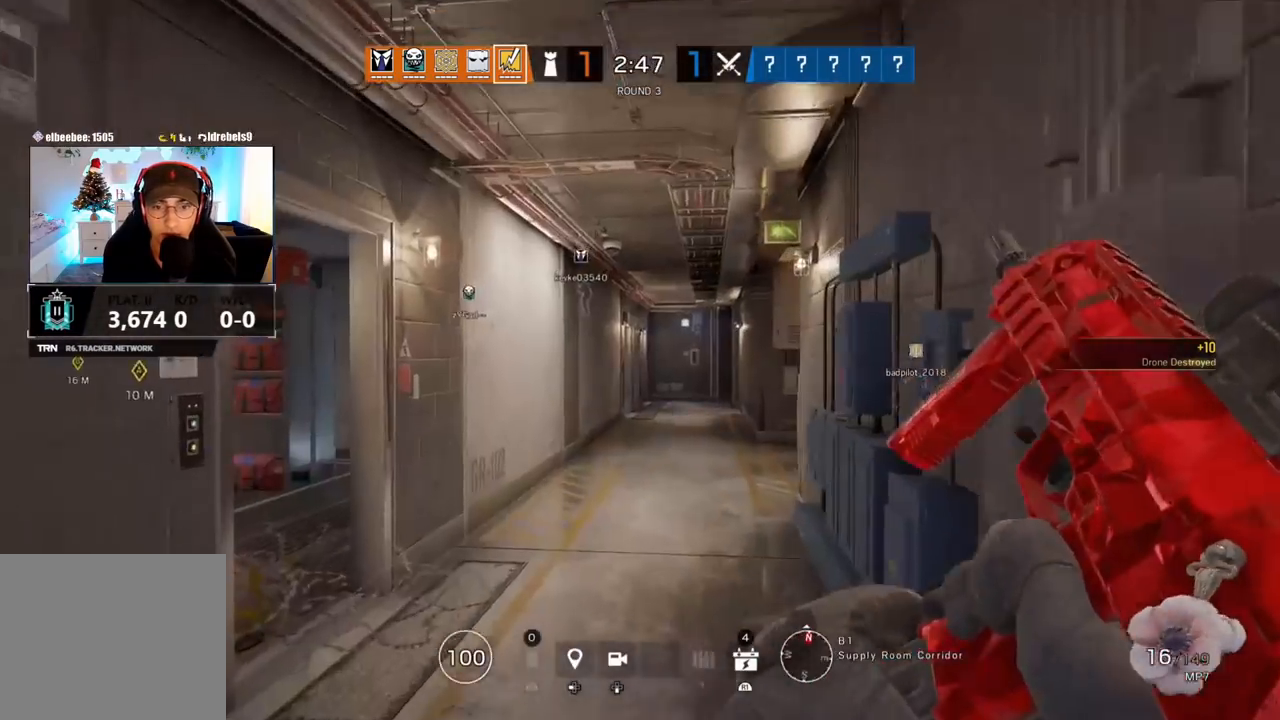
{"buttons": [], "left_stick": "up", "right_stick": "left", "events": [[133, "R1", "down"], [183, "R1", "up"], [367, "right_stick", "left"]]}
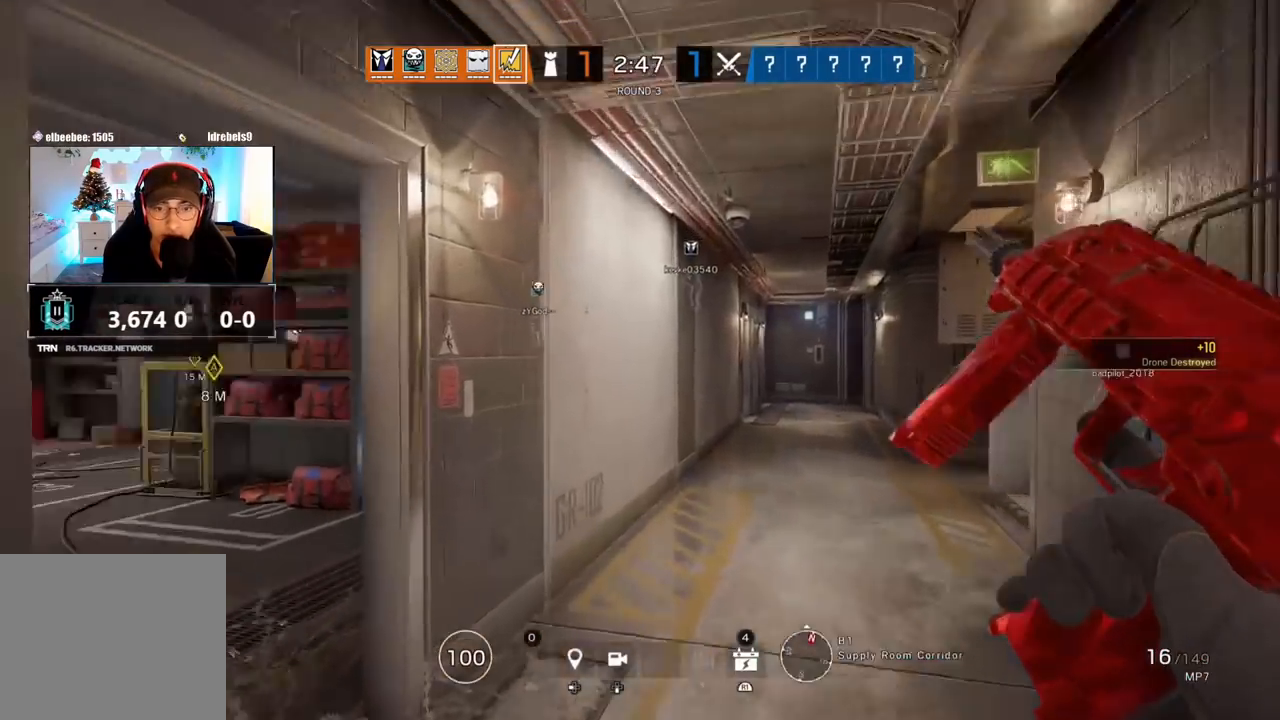
{"buttons": [], "left_stick": "up", "right_stick": "center", "events": [[67, "right_stick", "center"], [100, "left_stick", "right"], [217, "right_stick", "right"], [283, "left_stick", "up-right"], [433, "left_stick", "up"], [450, "right_stick", "center"]]}
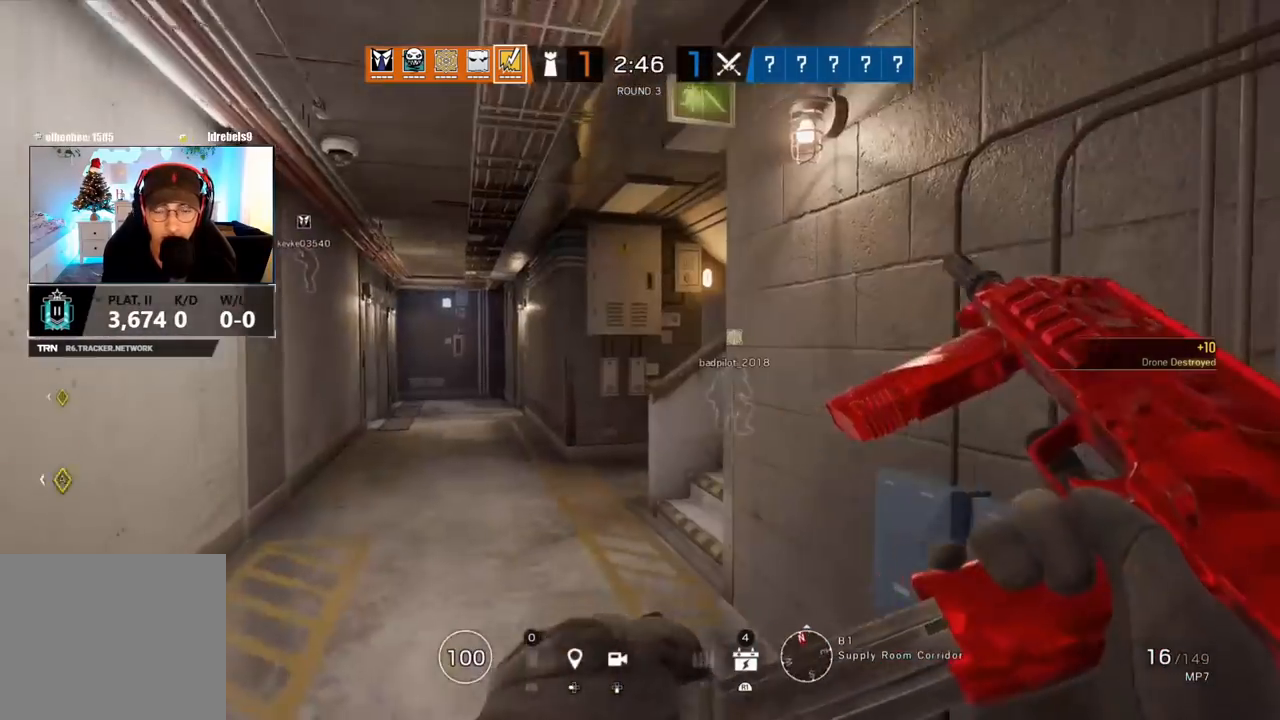
{"buttons": [], "left_stick": "up", "right_stick": "up", "events": [[200, "L3", "down"], [217, "right_stick", "up"], [317, "L3", "up"], [367, "L3", "down"], [483, "L3", "up"]]}
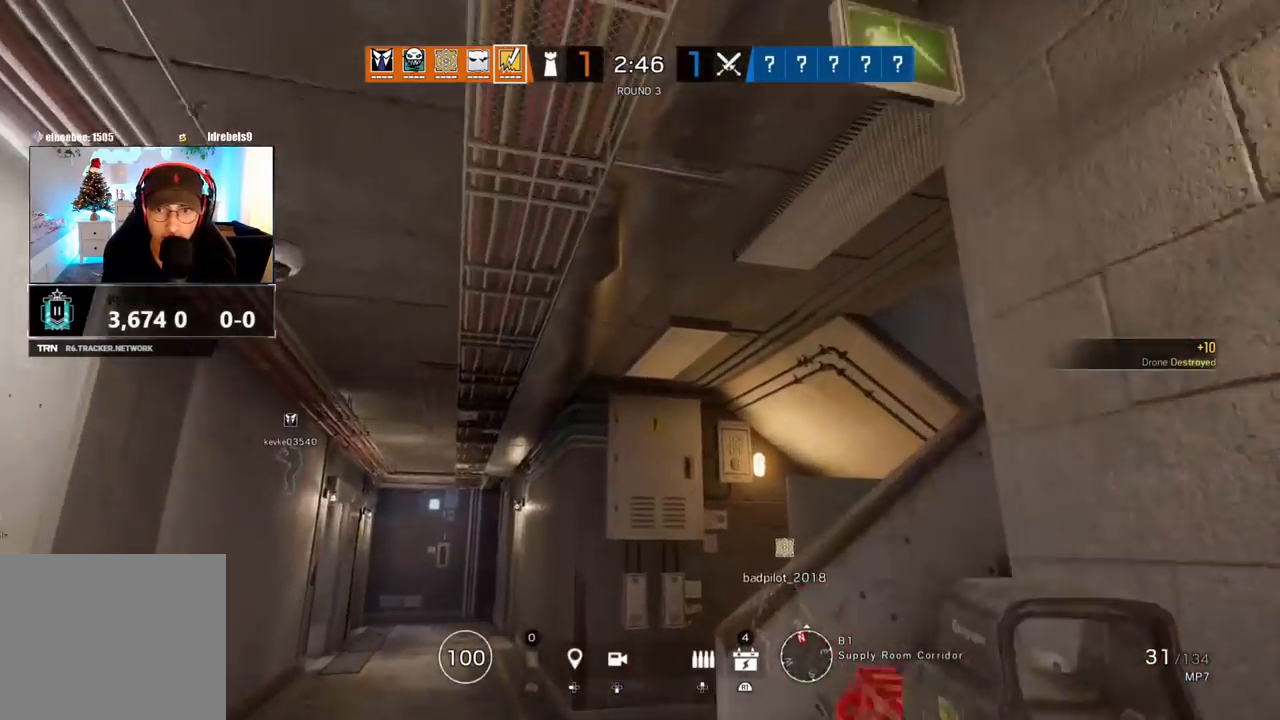
{"buttons": [], "left_stick": "up", "right_stick": "center", "events": [[17, "right_stick", "right"], [117, "L3", "down"], [167, "right_stick", "center"], [250, "right_stick", "right"], [267, "L3", "up"], [433, "right_stick", "center"]]}
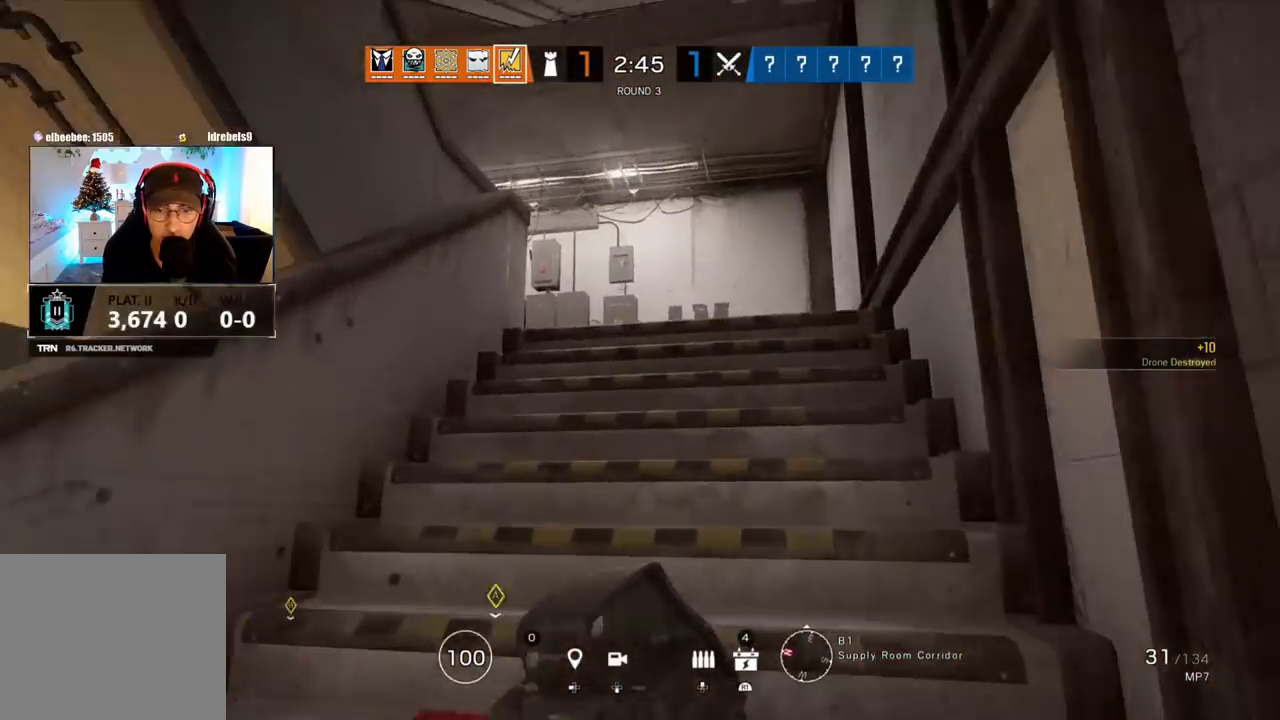
{"buttons": [], "left_stick": "up", "right_stick": "center", "events": []}
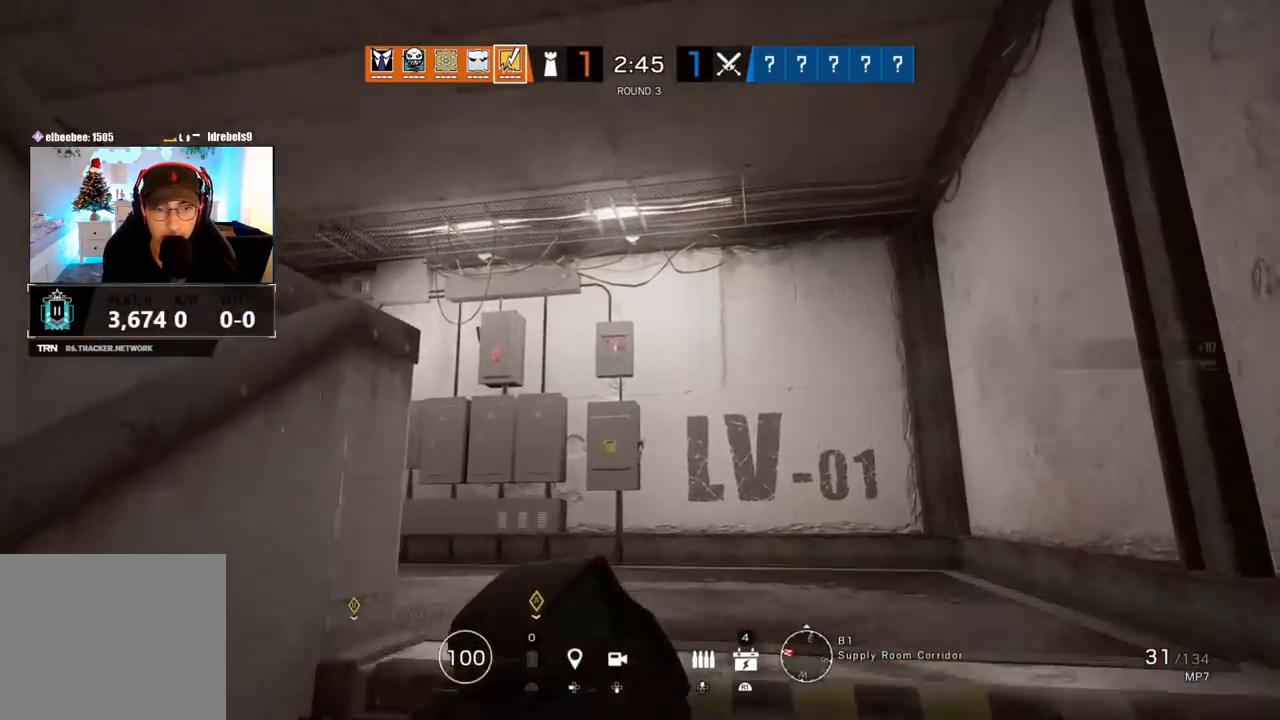
{"buttons": [], "left_stick": "up", "right_stick": "down-left", "events": [[133, "right_stick", "down"], [250, "right_stick", "down-left"]]}
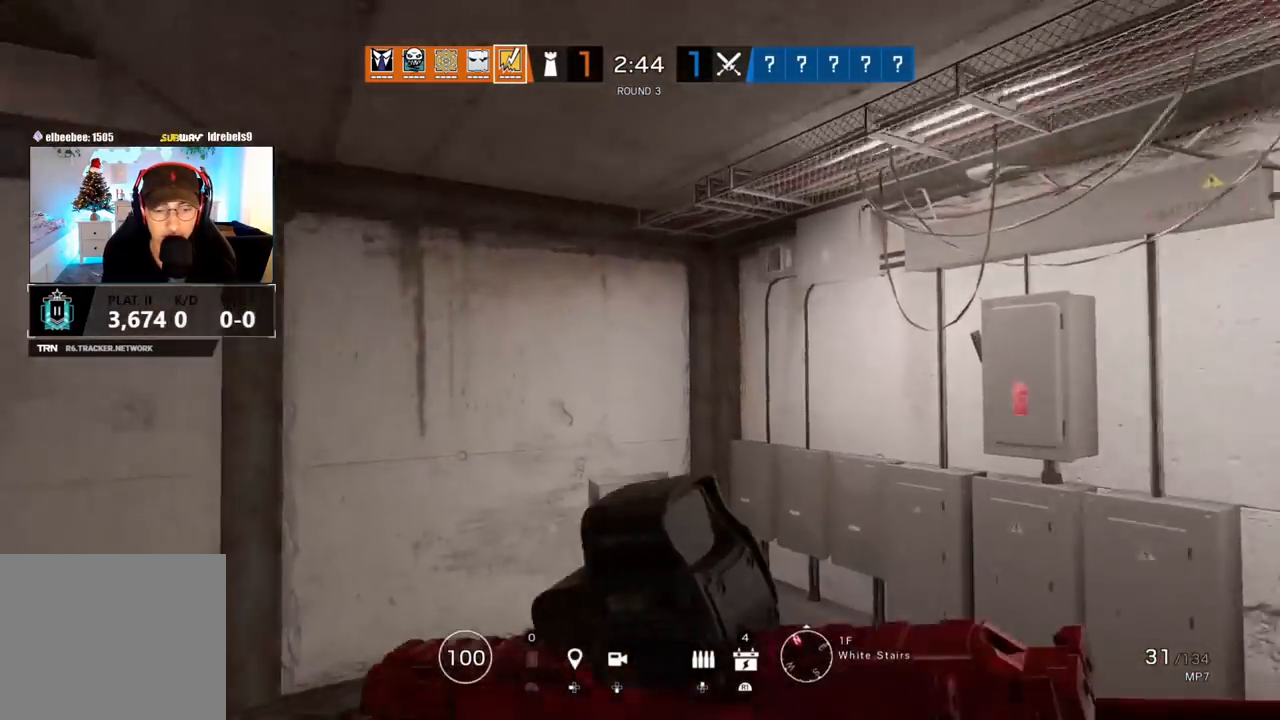
{"buttons": [], "left_stick": "up-right", "right_stick": "left", "events": [[67, "right_stick", "left"], [200, "right_stick", "center"], [300, "right_stick", "left"], [367, "left_stick", "up-right"]]}
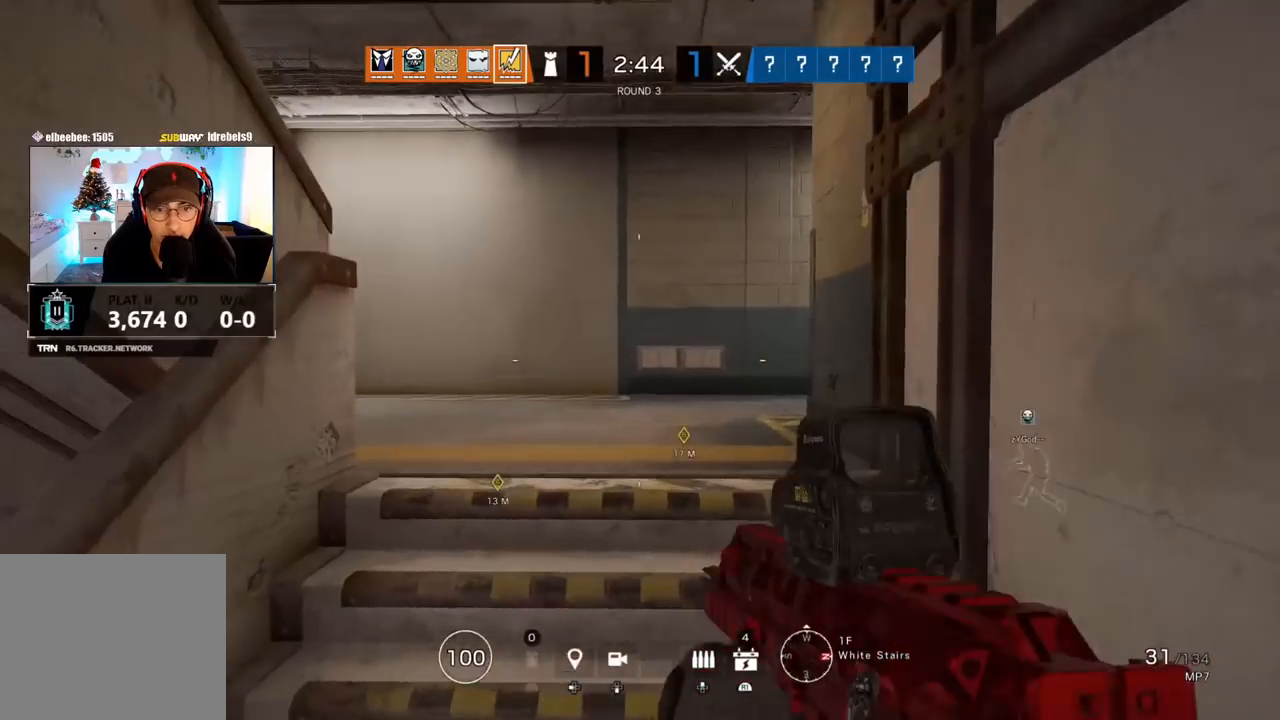
{"buttons": [], "left_stick": "up", "right_stick": "center", "events": [[67, "L3", "down"], [67, "left_stick", "up"], [200, "L3", "up"], [350, "L3", "down"], [450, "right_stick", "center"], [483, "L3", "up"]]}
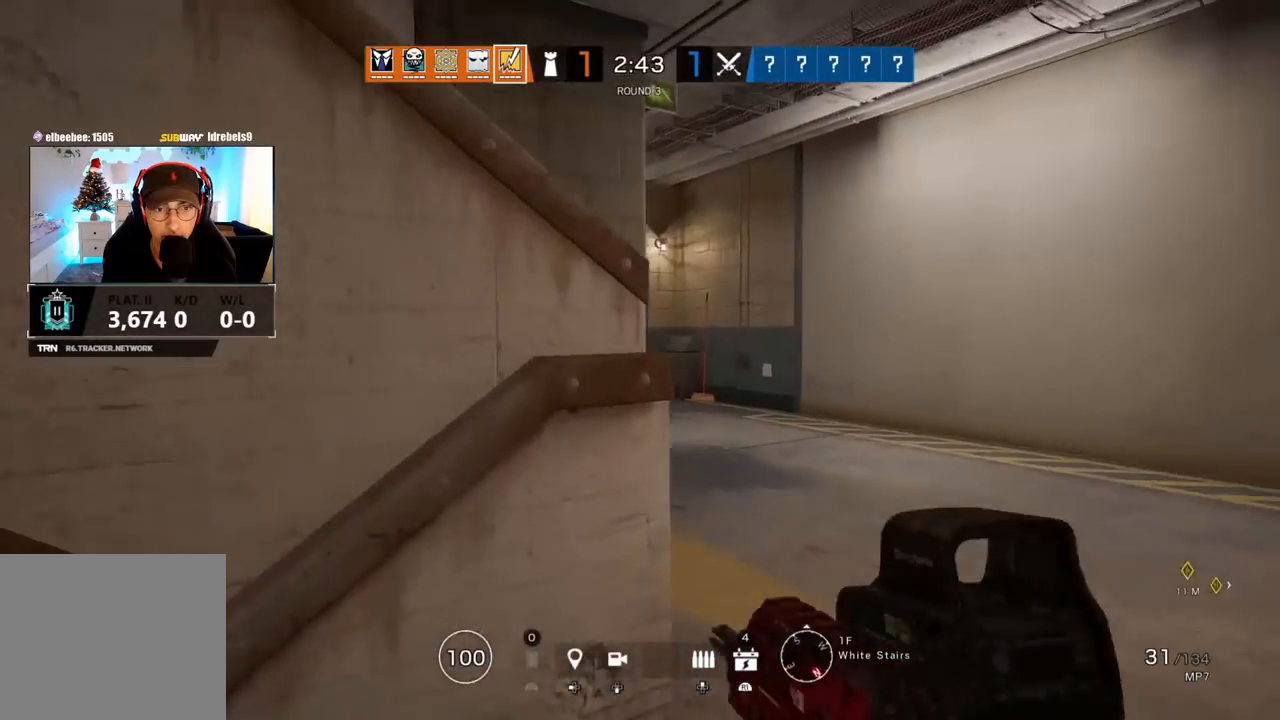
{"buttons": [], "left_stick": "up", "right_stick": "center", "events": [[67, "L3", "down"], [217, "L3", "up"], [233, "right_stick", "left"], [400, "right_stick", "center"]]}
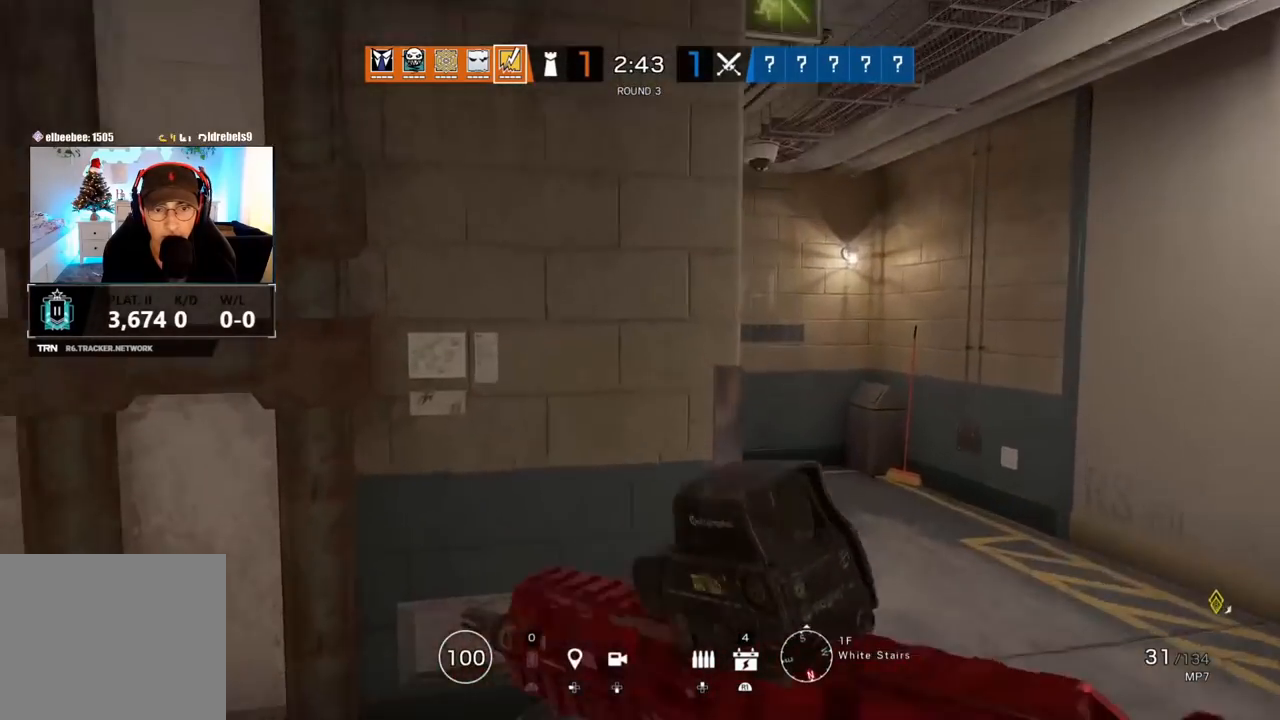
{"buttons": ["L1", "R2"], "left_stick": "right", "right_stick": "left", "events": [[67, "right_stick", "left"], [100, "L1", "down"], [133, "L3", "down"], [217, "R3", "down"], [217, "left_stick", "up-right"], [250, "right_stick", "center"], [317, "L3", "up"], [317, "R3", "up"], [317, "right_stick", "left"], [433, "R2", "down"], [467, "left_stick", "right"]]}
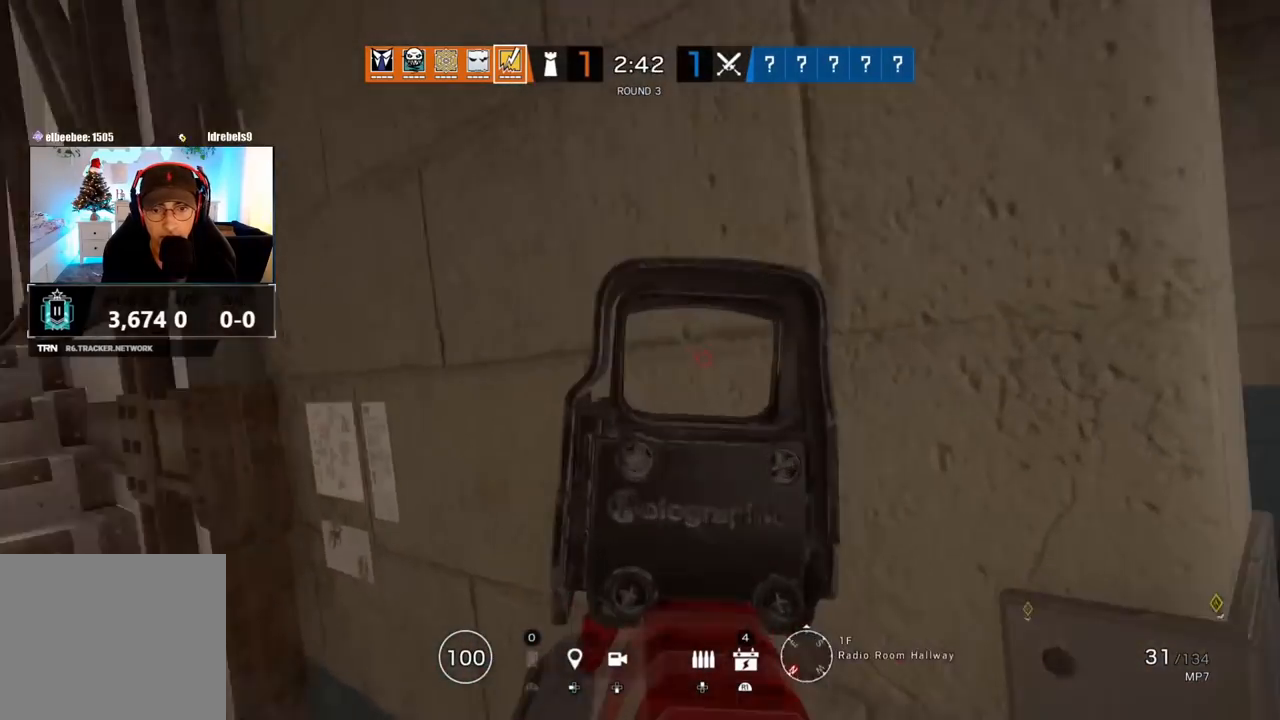
{"buttons": ["L1"], "left_stick": "down-left", "right_stick": "right", "events": [[50, "R2", "up"], [133, "R2", "down"], [233, "R2", "up"], [267, "right_stick", "center"], [400, "left_stick", "down-left"], [433, "right_stick", "right"]]}
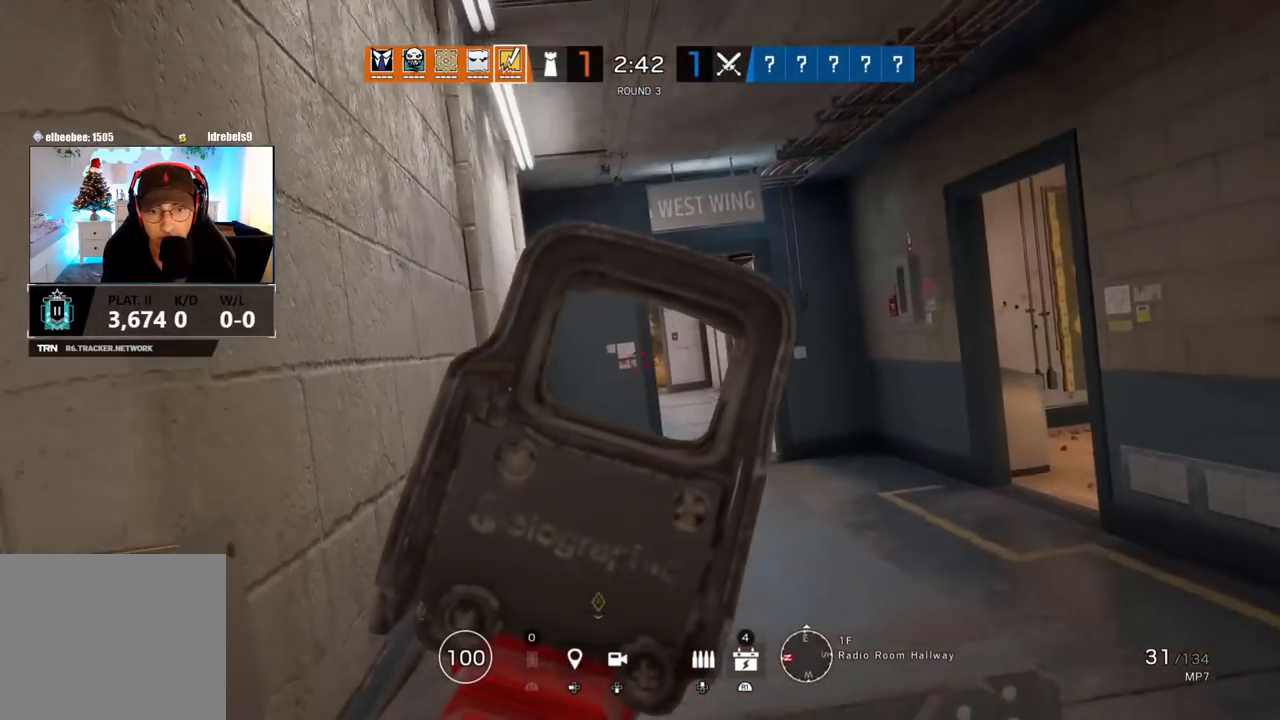
{"buttons": ["L1"], "left_stick": "right", "right_stick": "center", "events": [[17, "left_stick", "left"], [83, "right_stick", "center"], [150, "left_stick", "right"], [183, "right_stick", "left"], [283, "right_stick", "center"]]}